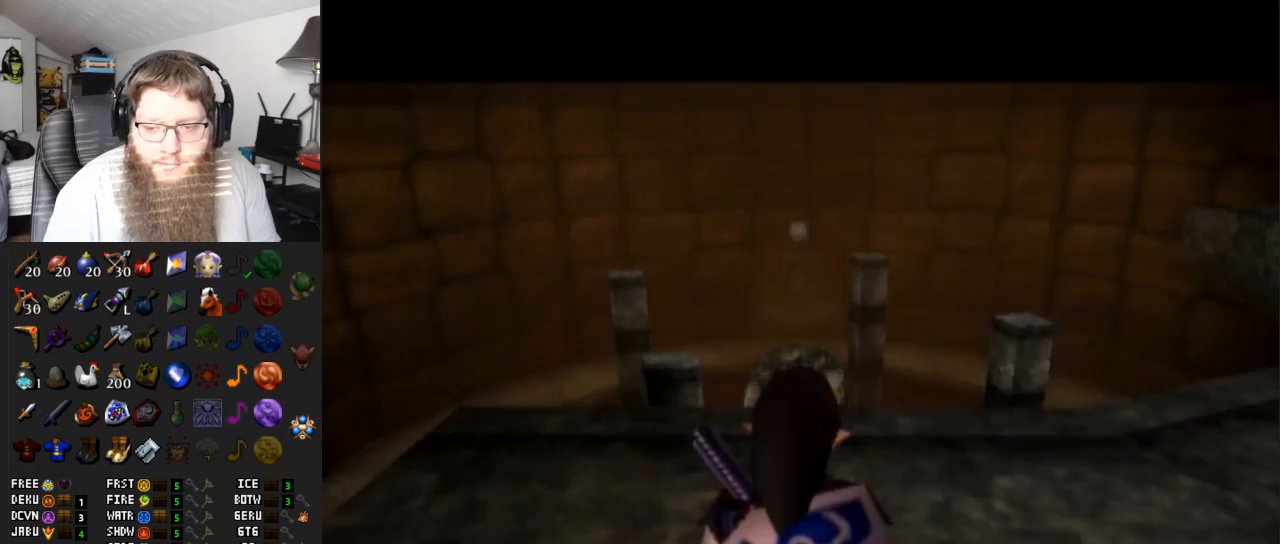
Gameplay with a controller (Nintendo layout); each line is a JSON object with the inputs held at the frame after it. "events" lists button and stick changes between this image and that frame as [ms after this image, input, new state], when the widget could be followed in between. Not read: L3 R3.
{"buttons": ["A"], "left_stick": "up-right", "right_stick": "center", "events": [[217, "left_stick", "up-right"], [250, "A", "down"]]}
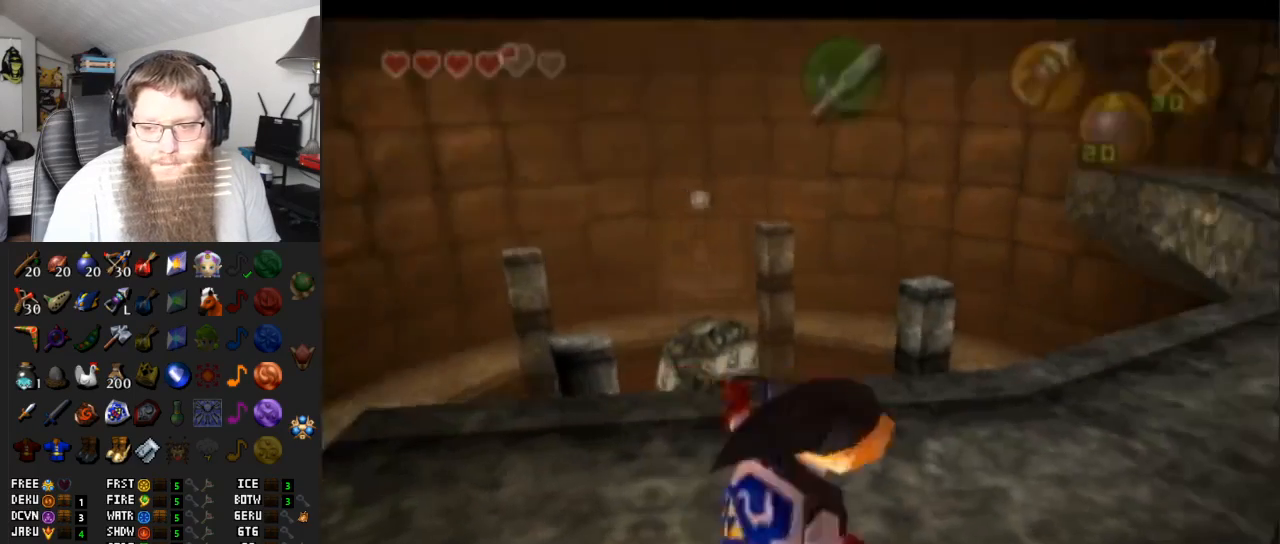
{"buttons": ["A"], "left_stick": "up-right", "right_stick": "center", "events": [[150, "A", "up"], [500, "A", "down"]]}
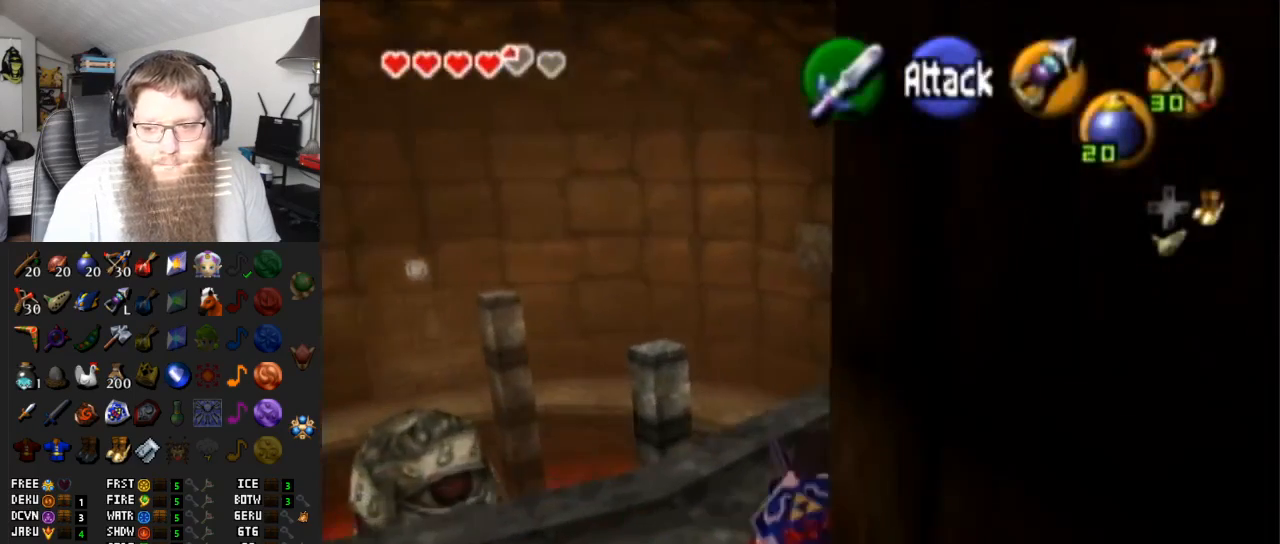
{"buttons": [], "left_stick": "up", "right_stick": "center", "events": [[367, "left_stick", "up"], [400, "A", "up"]]}
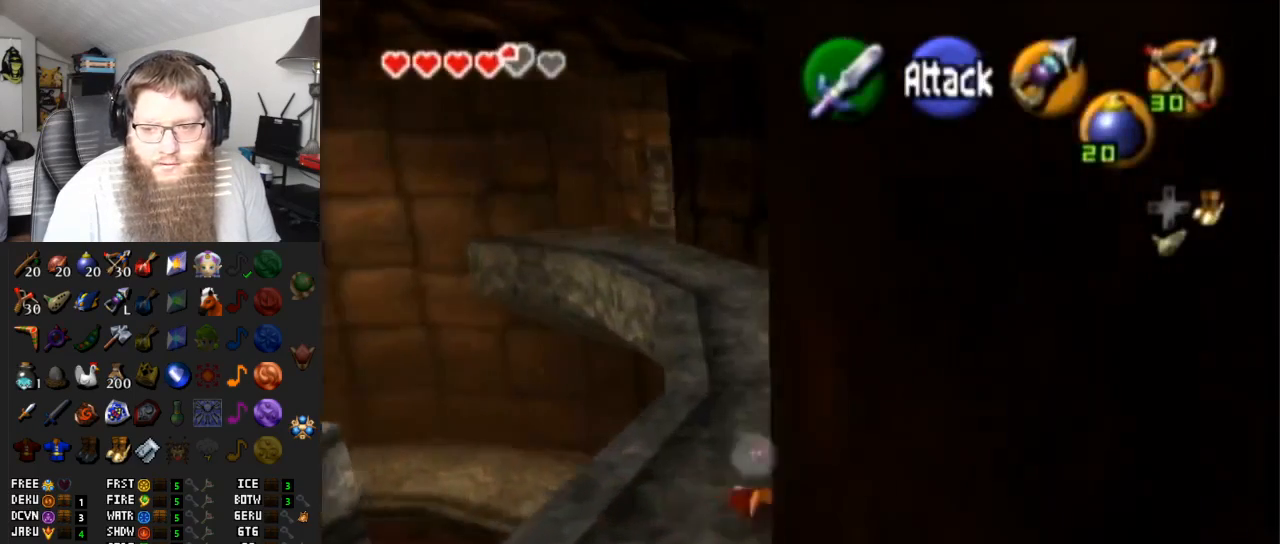
{"buttons": ["A"], "left_stick": "up", "right_stick": "center", "events": [[217, "A", "down"]]}
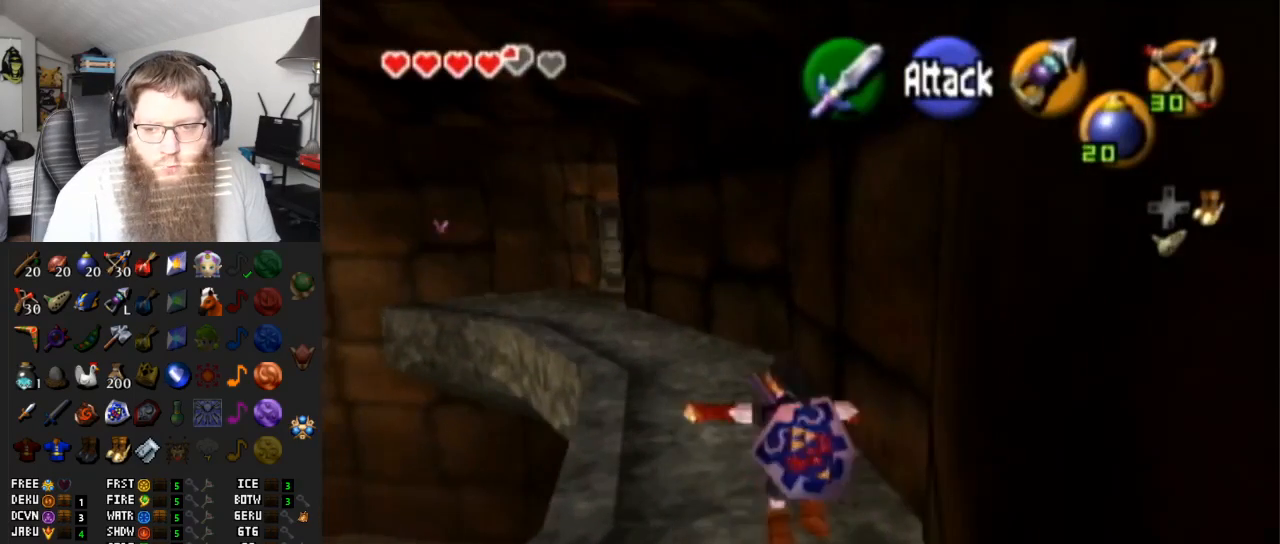
{"buttons": ["A"], "left_stick": "up", "right_stick": "center", "events": [[200, "A", "up"], [450, "A", "down"]]}
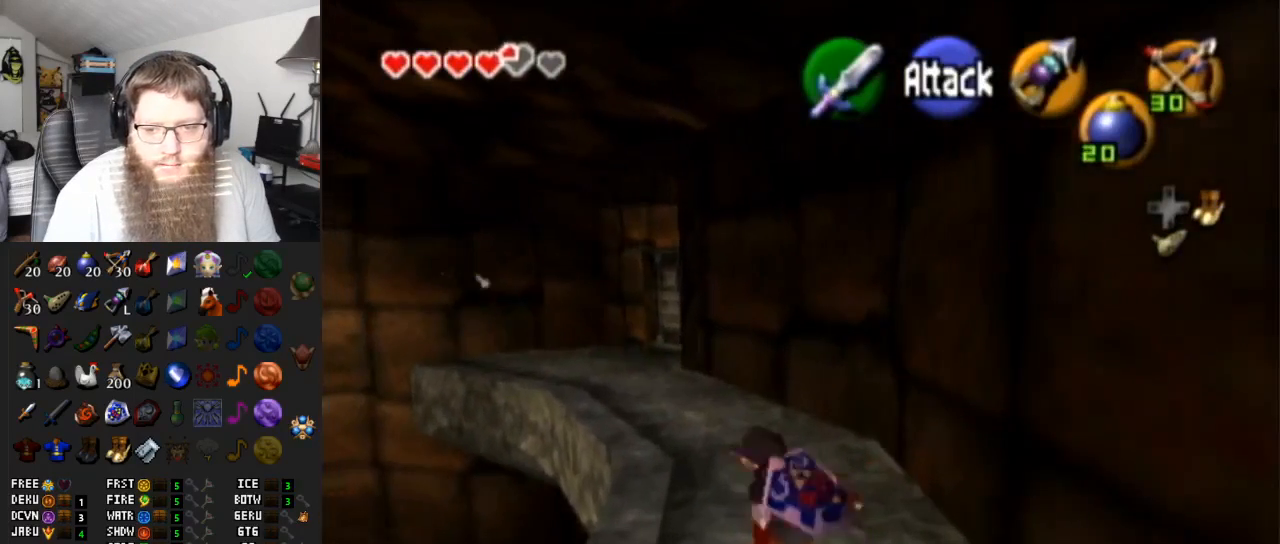
{"buttons": [], "left_stick": "up", "right_stick": "center", "events": [[433, "A", "up"]]}
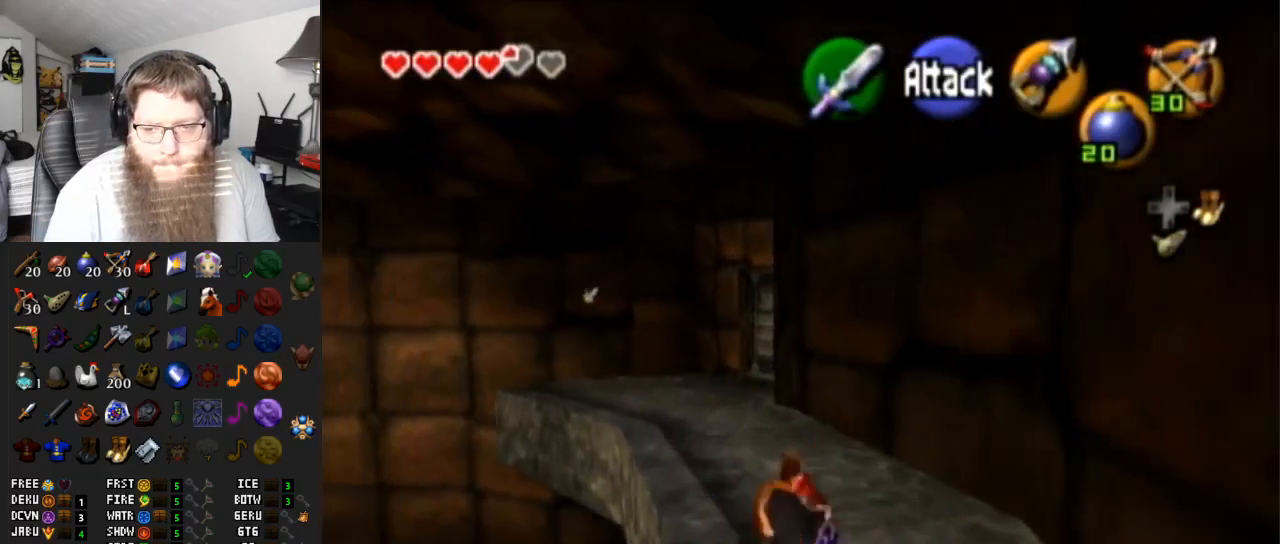
{"buttons": ["A"], "left_stick": "up", "right_stick": "center", "events": [[183, "A", "down"]]}
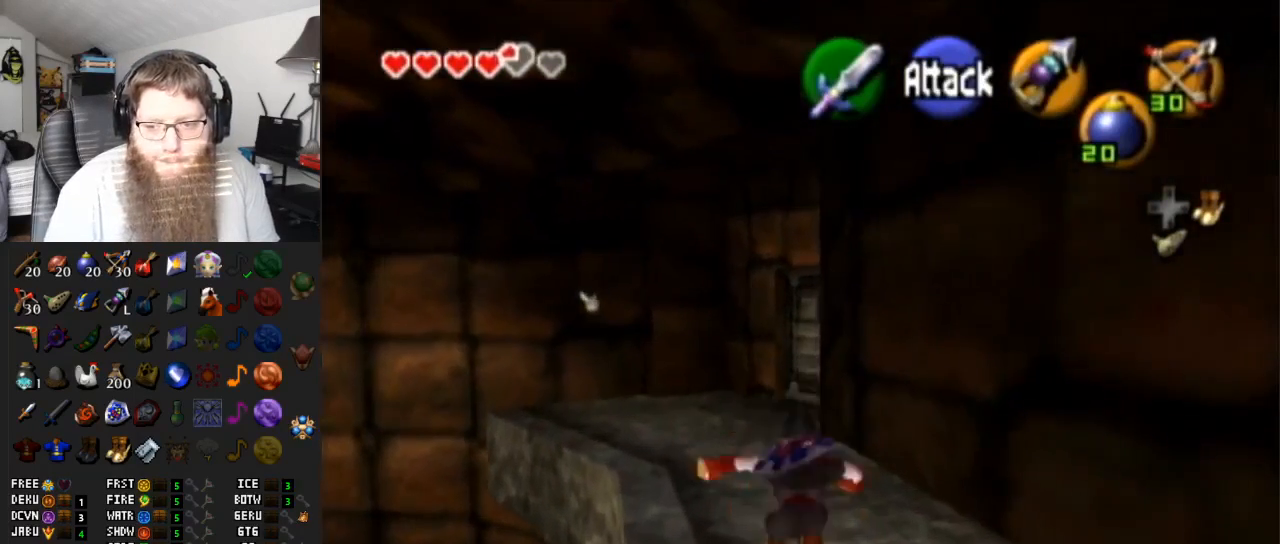
{"buttons": ["A"], "left_stick": "up", "right_stick": "center", "events": [[117, "A", "up"], [350, "A", "down"]]}
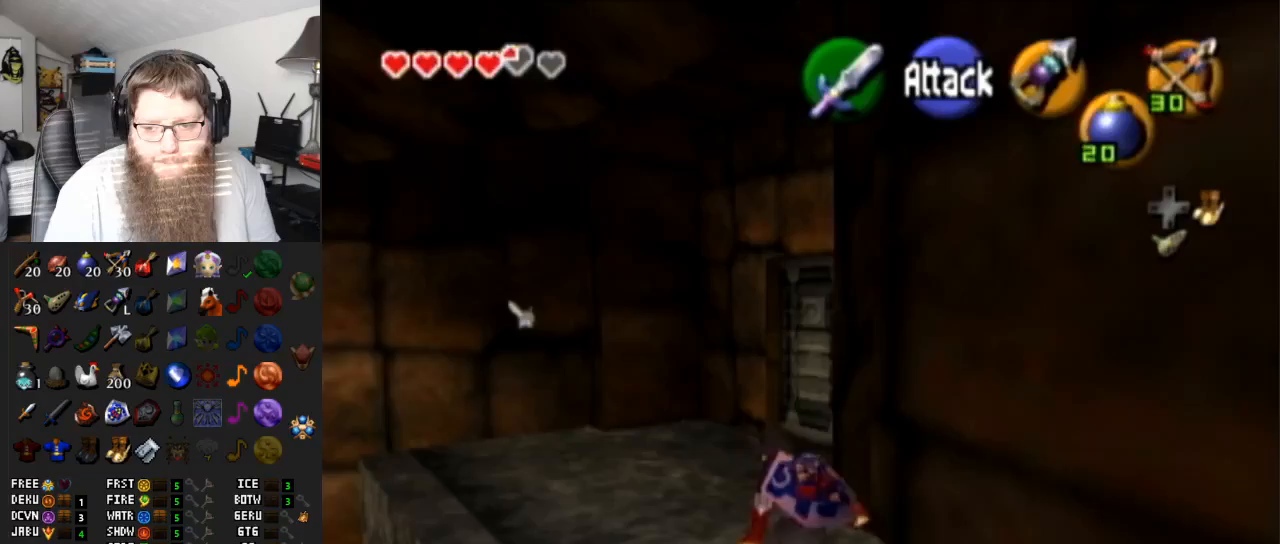
{"buttons": [], "left_stick": "up", "right_stick": "center", "events": [[333, "A", "up"]]}
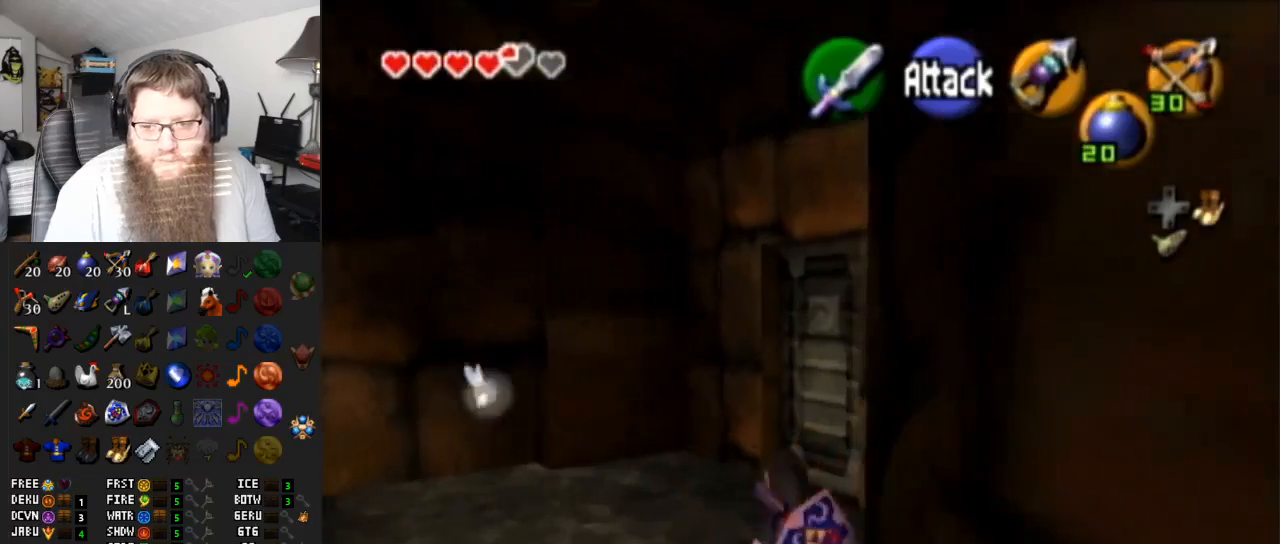
{"buttons": [], "left_stick": "up-right", "right_stick": "center", "events": [[200, "left_stick", "up-right"], [300, "A", "down"], [433, "A", "up"]]}
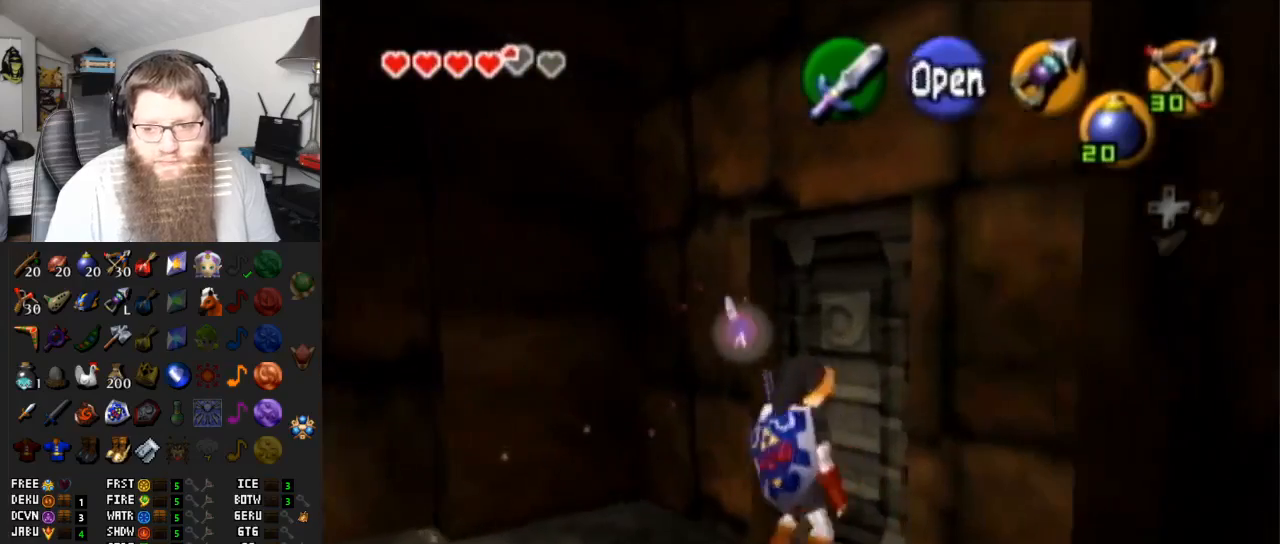
{"buttons": ["A"], "left_stick": "center", "right_stick": "center", "events": [[17, "A", "down"], [167, "A", "up"], [217, "A", "down"], [400, "A", "up"], [433, "A", "down"], [433, "left_stick", "center"]]}
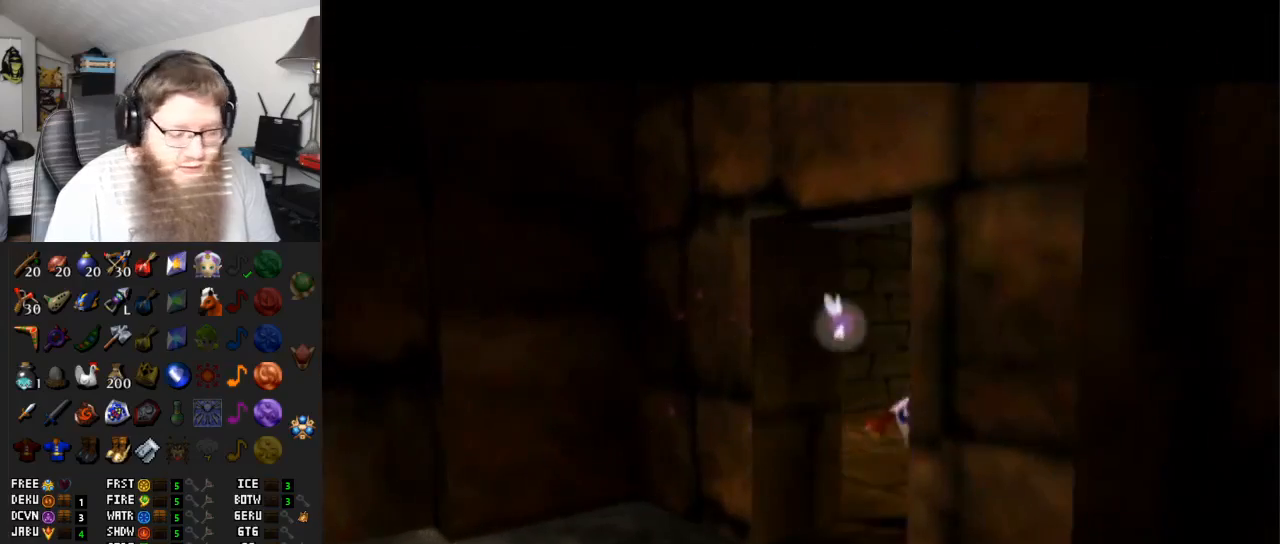
{"buttons": [], "left_stick": "center", "right_stick": "center", "events": [[83, "A", "up"], [150, "A", "down"], [283, "A", "up"], [367, "A", "down"], [467, "A", "up"]]}
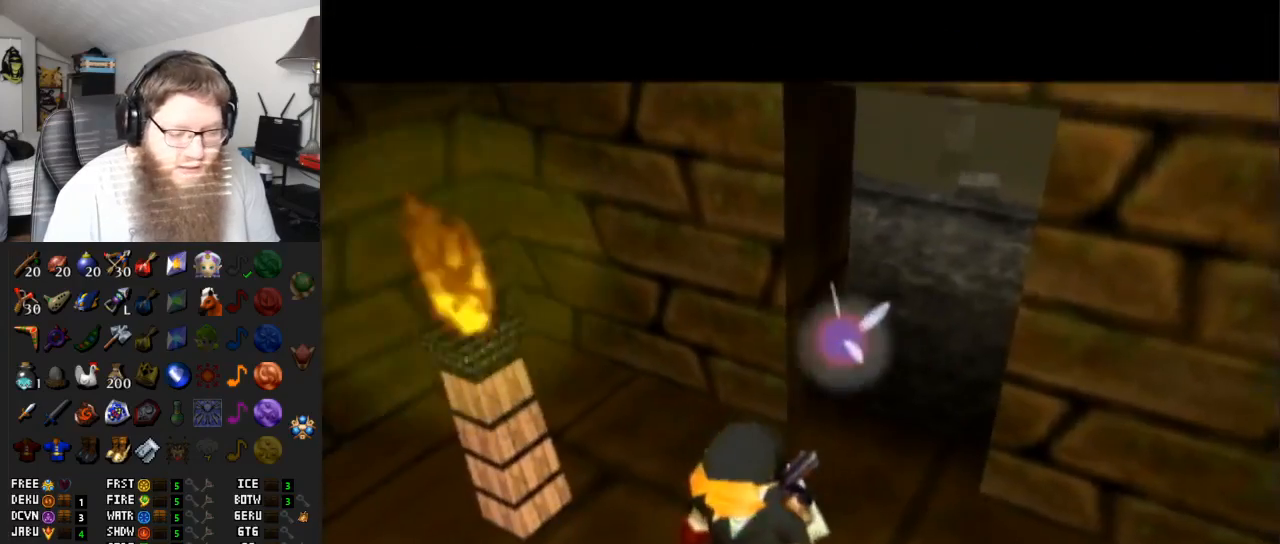
{"buttons": [], "left_stick": "up", "right_stick": "center", "events": [[50, "A", "down"], [183, "A", "up"], [500, "left_stick", "up"]]}
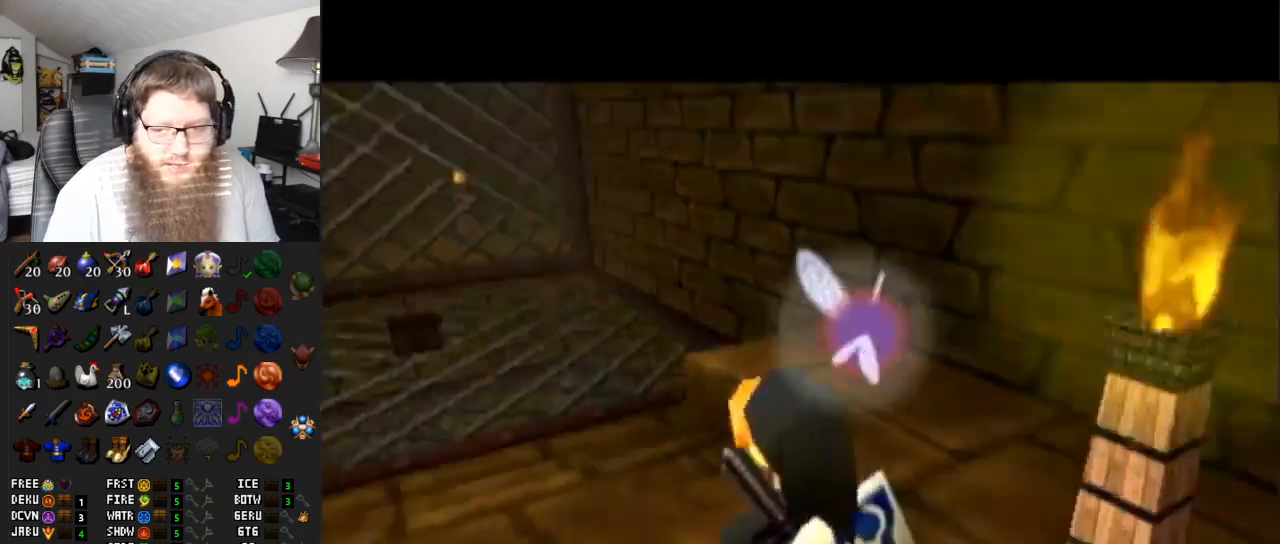
{"buttons": [], "left_stick": "up", "right_stick": "center", "events": []}
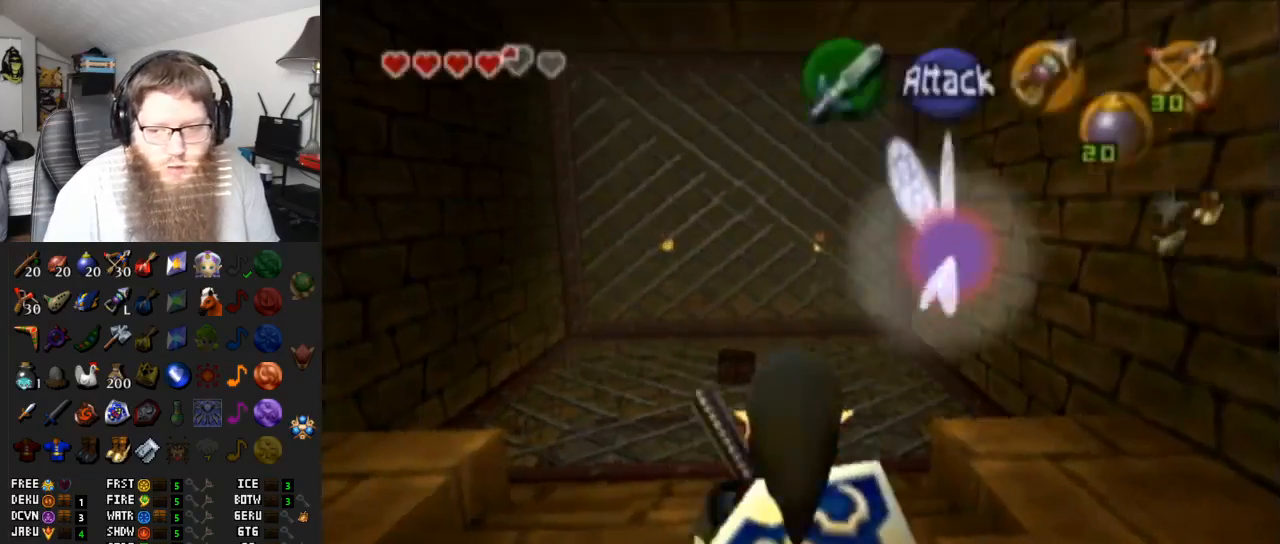
{"buttons": [], "left_stick": "up", "right_stick": "center", "events": [[17, "A", "down"], [467, "A", "up"]]}
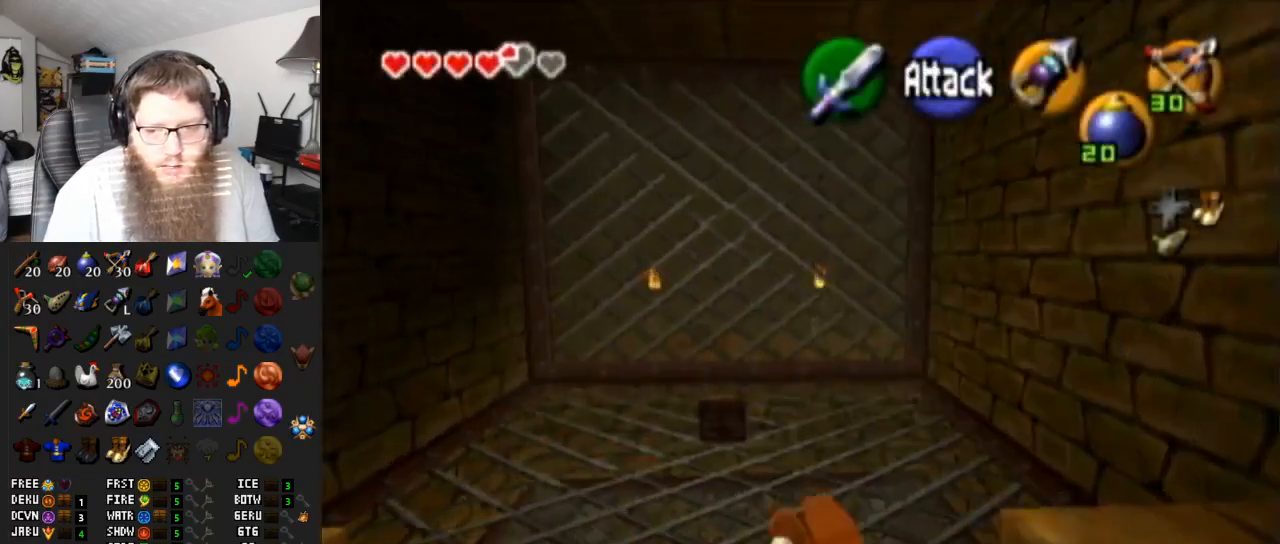
{"buttons": [], "left_stick": "up", "right_stick": "center", "events": [[183, "left_stick", "up-left"], [367, "left_stick", "up"]]}
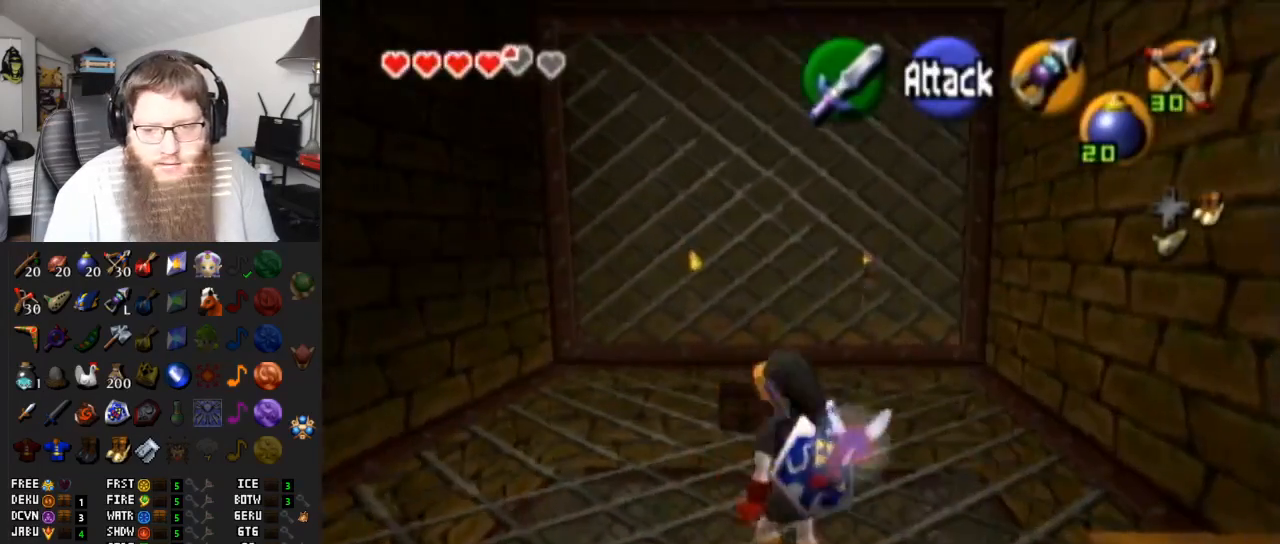
{"buttons": [], "left_stick": "center", "right_stick": "center", "events": [[367, "A", "down"], [450, "left_stick", "center"], [483, "A", "up"]]}
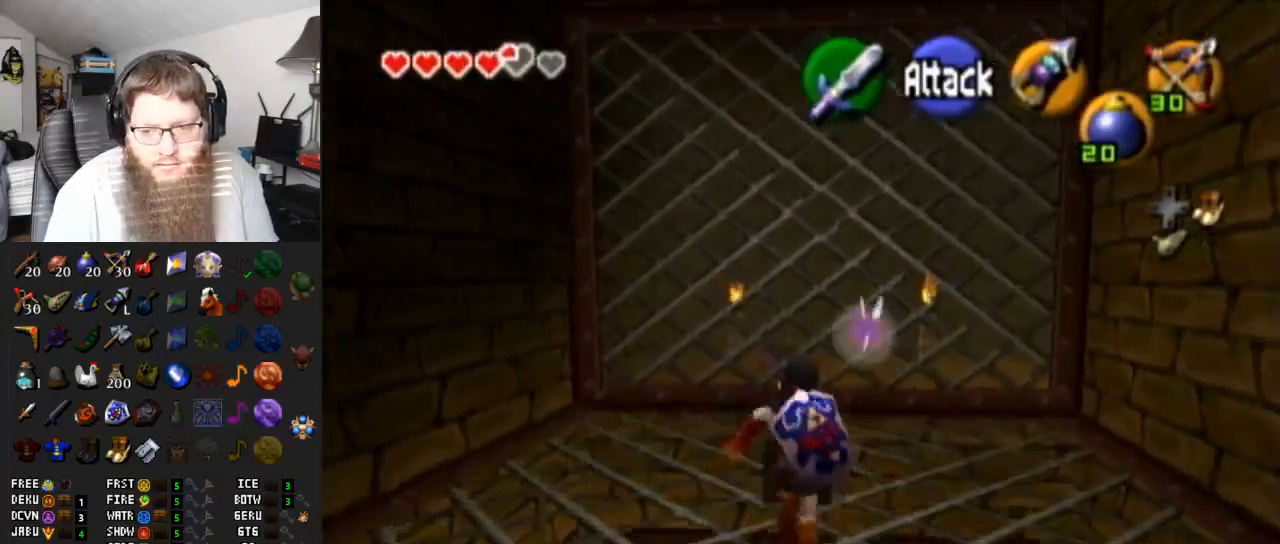
{"buttons": ["A"], "left_stick": "center", "right_stick": "center", "events": [[50, "A", "down"], [133, "A", "up"], [233, "A", "down"], [350, "A", "up"], [417, "A", "down"]]}
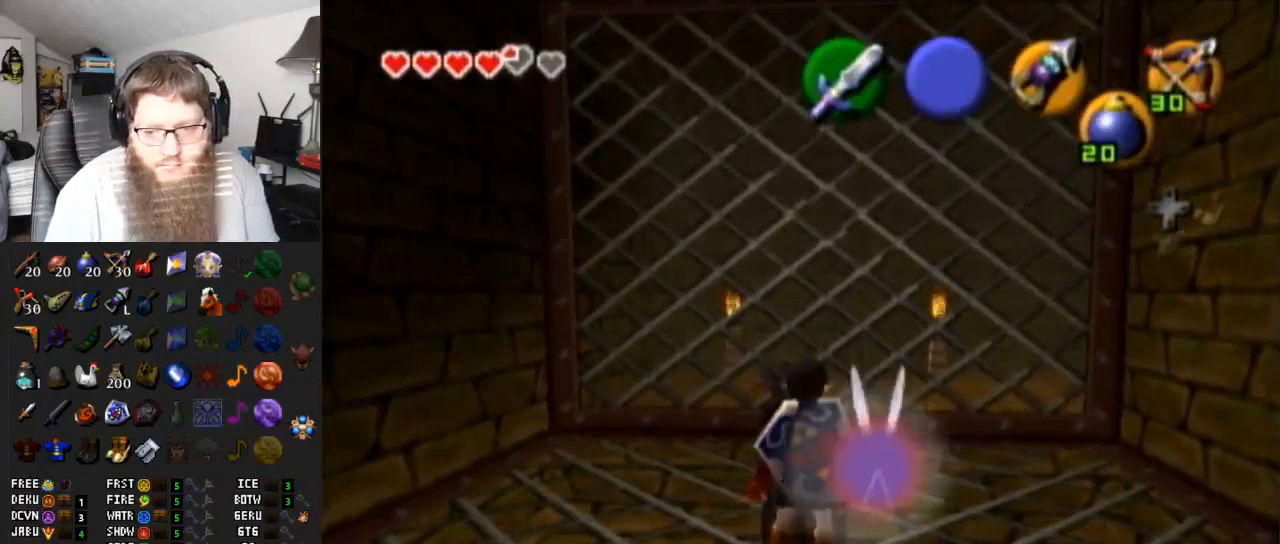
{"buttons": ["A"], "left_stick": "up-right", "right_stick": "center", "events": [[283, "left_stick", "up"], [450, "left_stick", "up-right"]]}
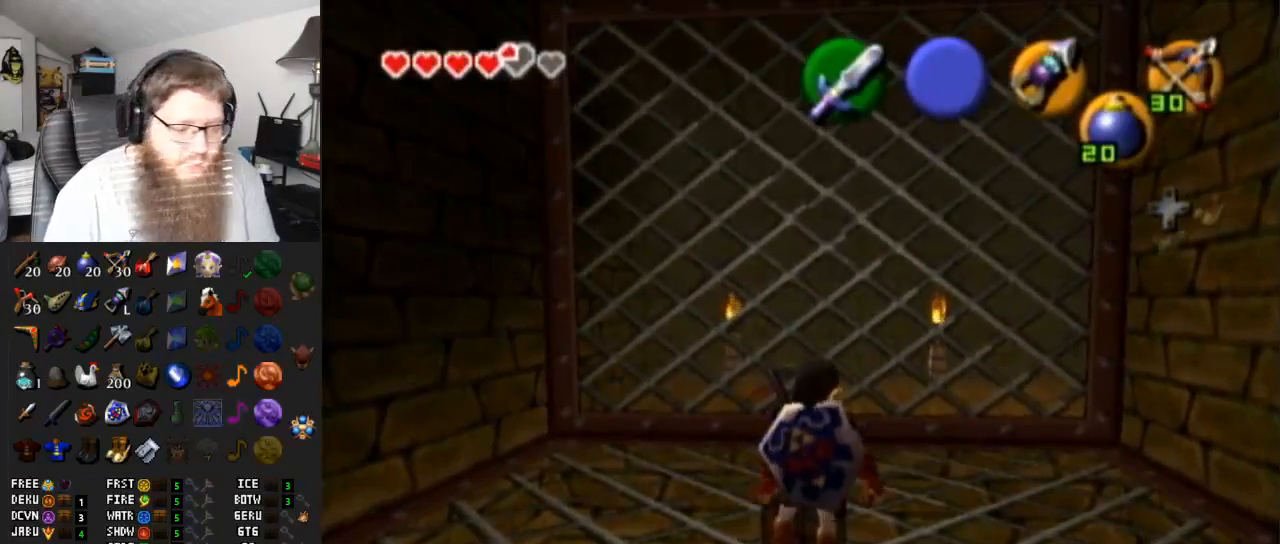
{"buttons": ["A"], "left_stick": "down-right", "right_stick": "center", "events": [[50, "left_stick", "down-left"], [250, "left_stick", "up-left"], [350, "left_stick", "up-right"], [483, "left_stick", "down-right"]]}
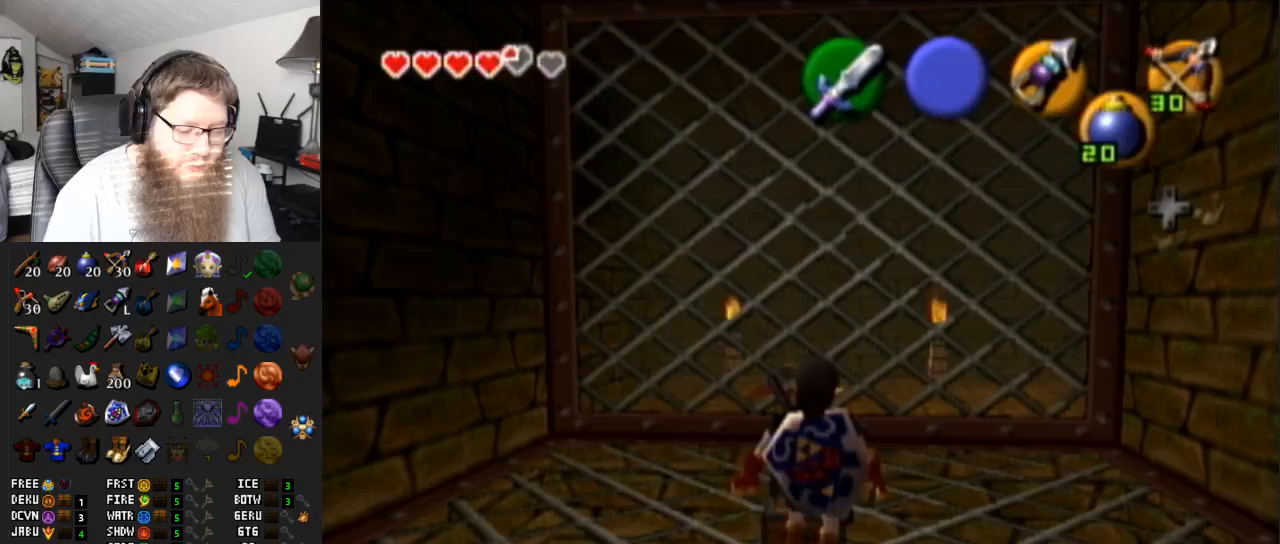
{"buttons": ["A", "B"], "left_stick": "center", "right_stick": "center", "events": [[117, "left_stick", "down"], [267, "B", "down"], [350, "left_stick", "center"]]}
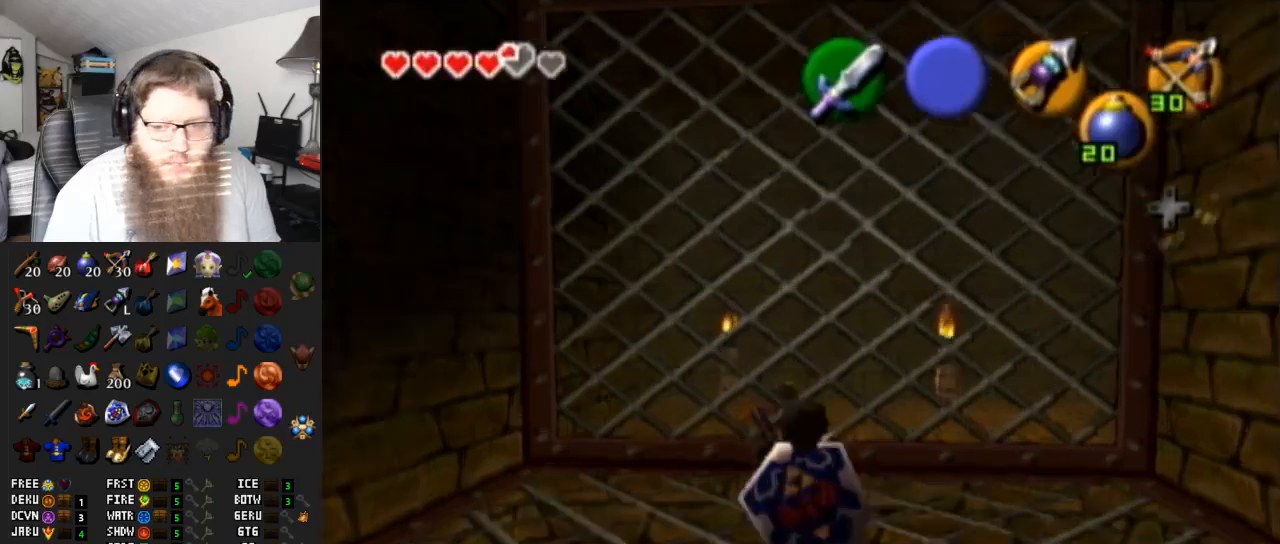
{"buttons": ["A", "B"], "left_stick": "center", "right_stick": "center", "events": []}
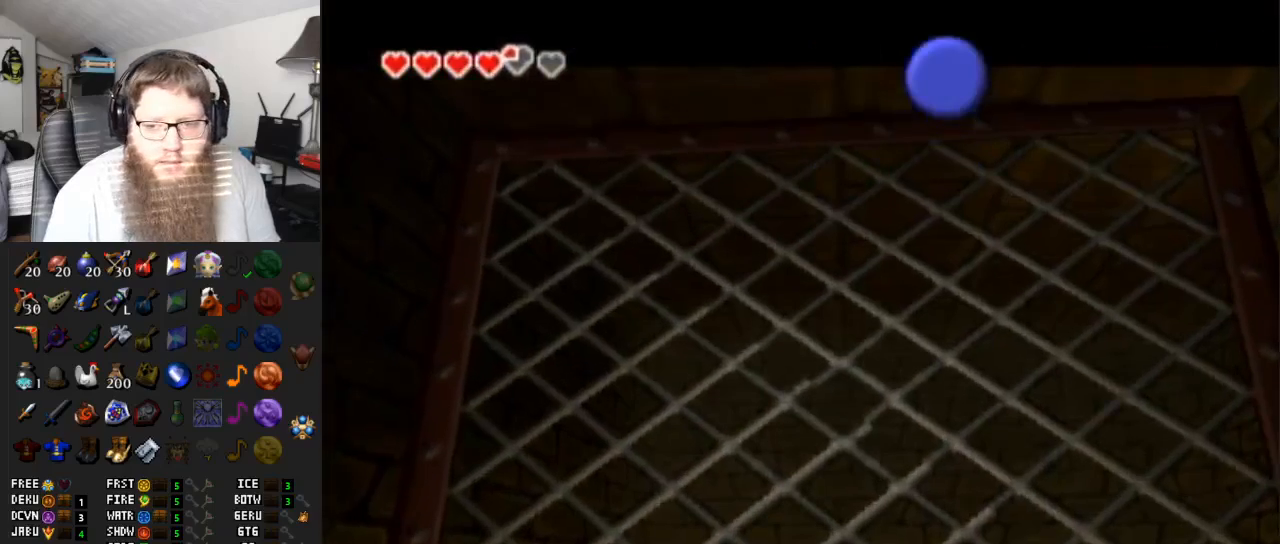
{"buttons": ["A", "B"], "left_stick": "center", "right_stick": "center", "events": []}
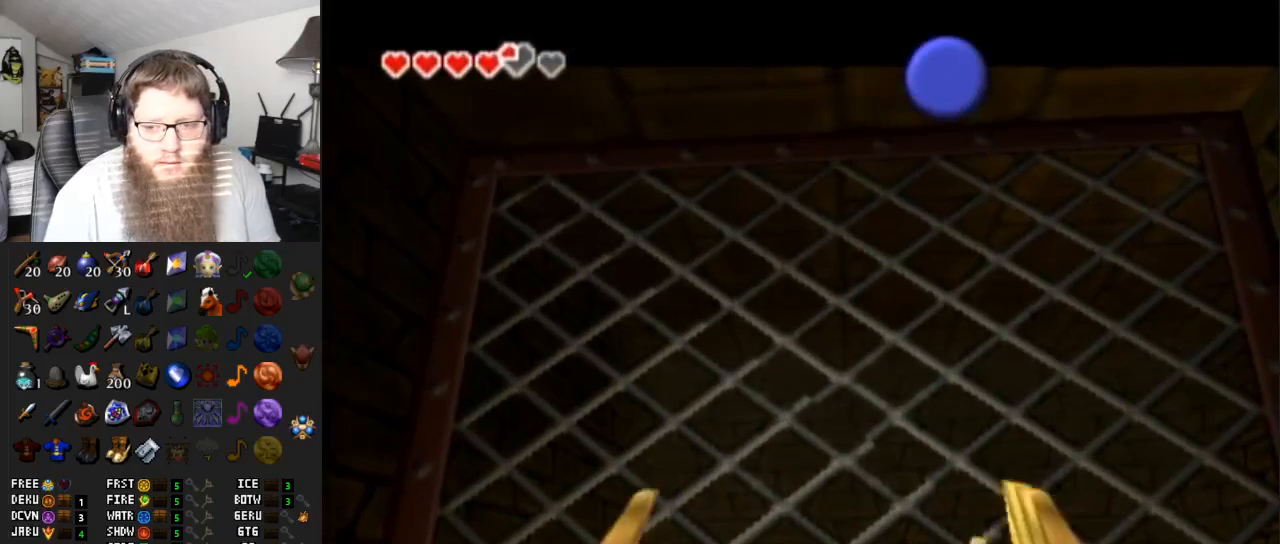
{"buttons": [], "left_stick": "center", "right_stick": "center", "events": [[283, "B", "up"], [350, "A", "up"]]}
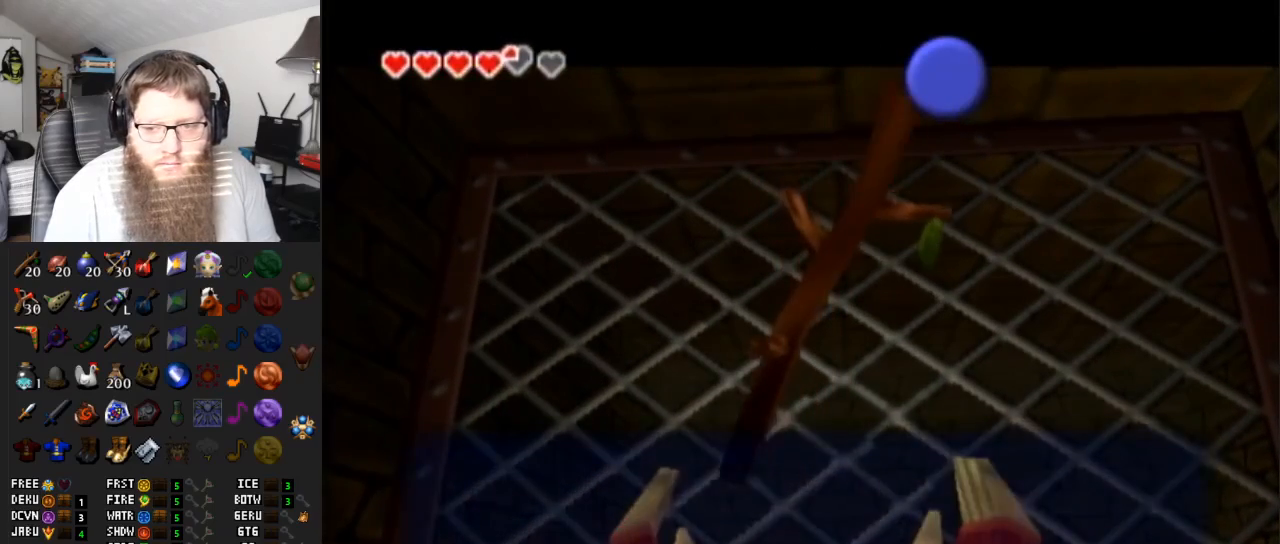
{"buttons": [], "left_stick": "center", "right_stick": "center", "events": [[117, "B", "down"], [300, "START", "down"], [333, "B", "up"], [483, "START", "up"]]}
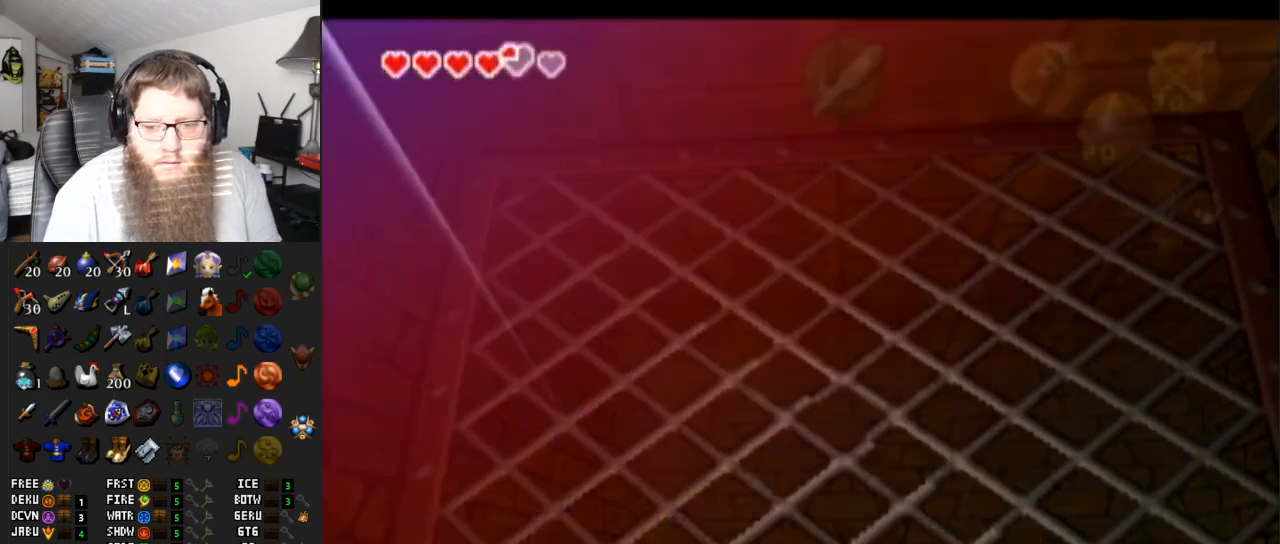
{"buttons": [], "left_stick": "center", "right_stick": "center", "events": []}
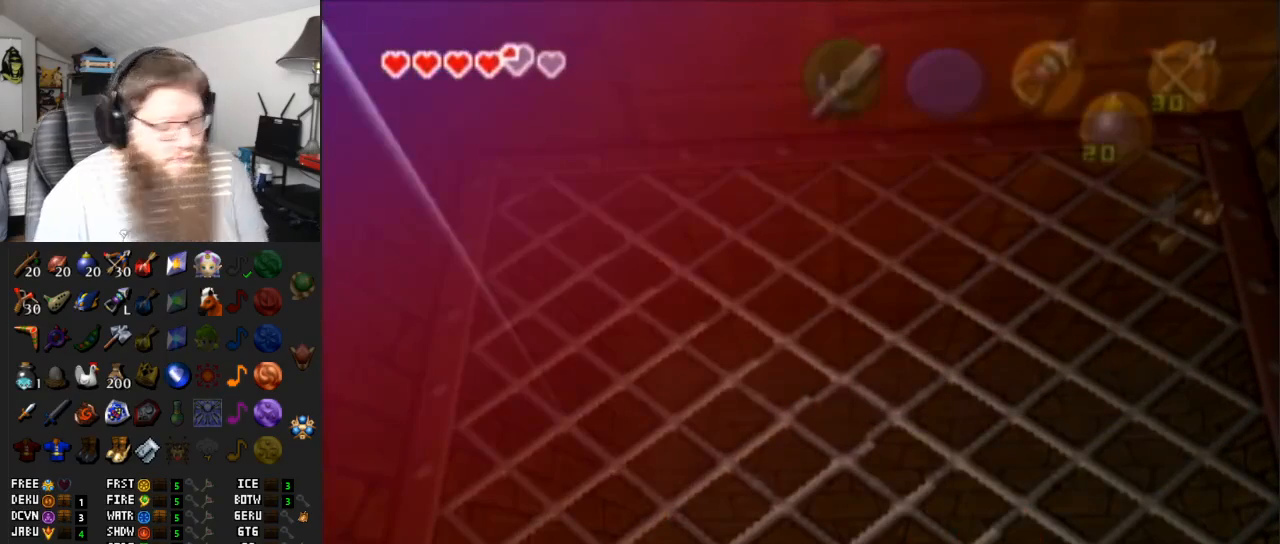
{"buttons": [], "left_stick": "center", "right_stick": "center", "events": []}
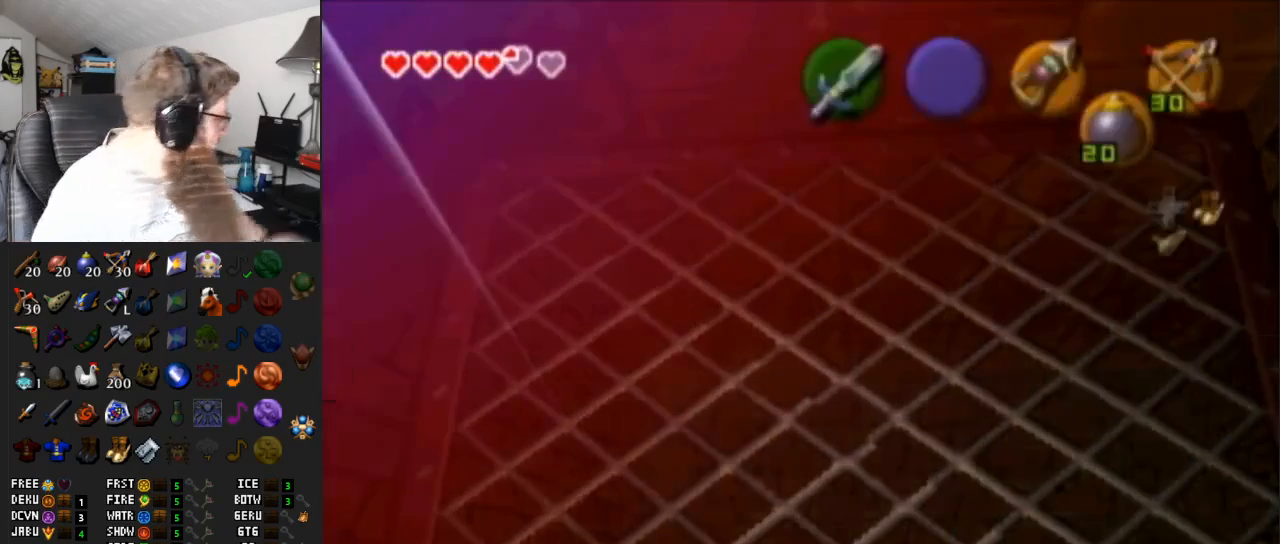
{"buttons": [], "left_stick": "center", "right_stick": "center", "events": []}
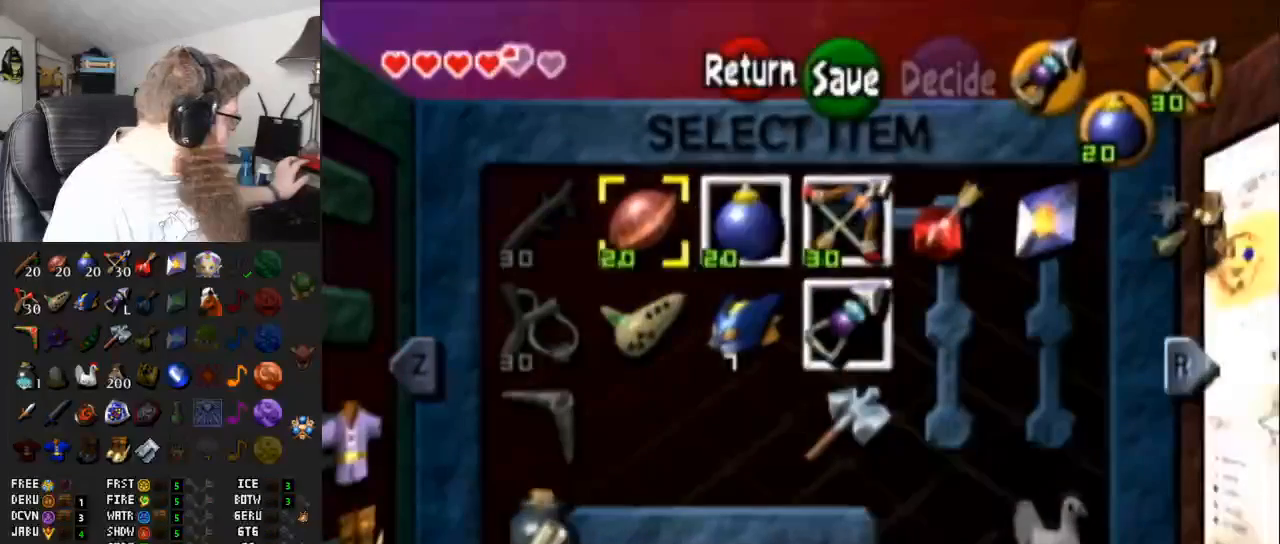
{"buttons": ["A"], "left_stick": "center", "right_stick": "center", "events": [[17, "B", "down"], [250, "B", "up"], [350, "A", "down"]]}
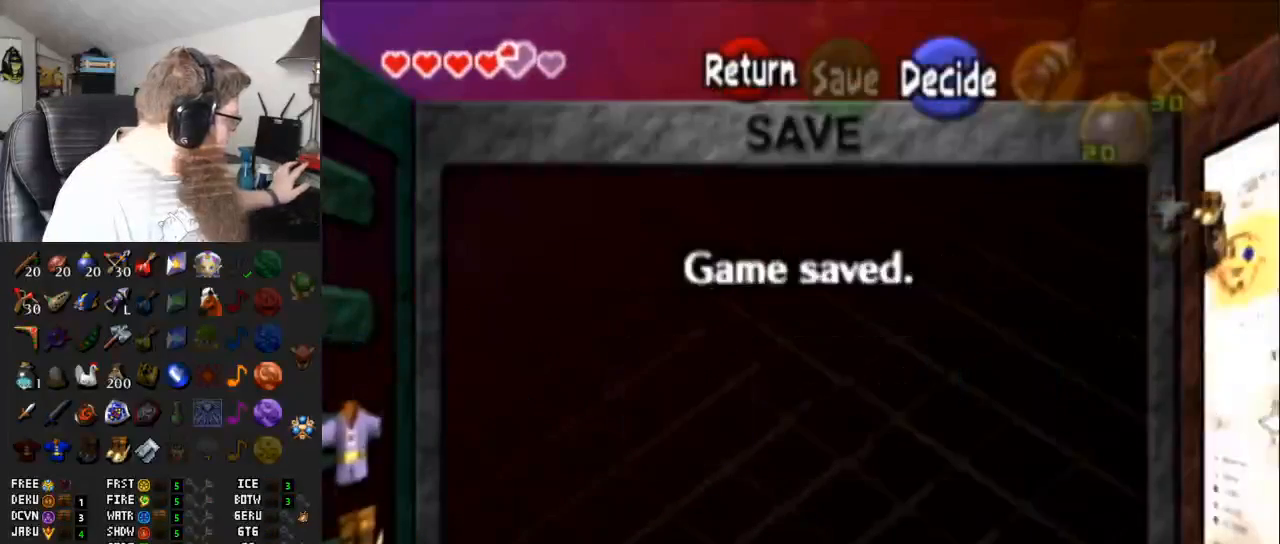
{"buttons": [], "left_stick": "center", "right_stick": "center", "events": [[33, "A", "up"]]}